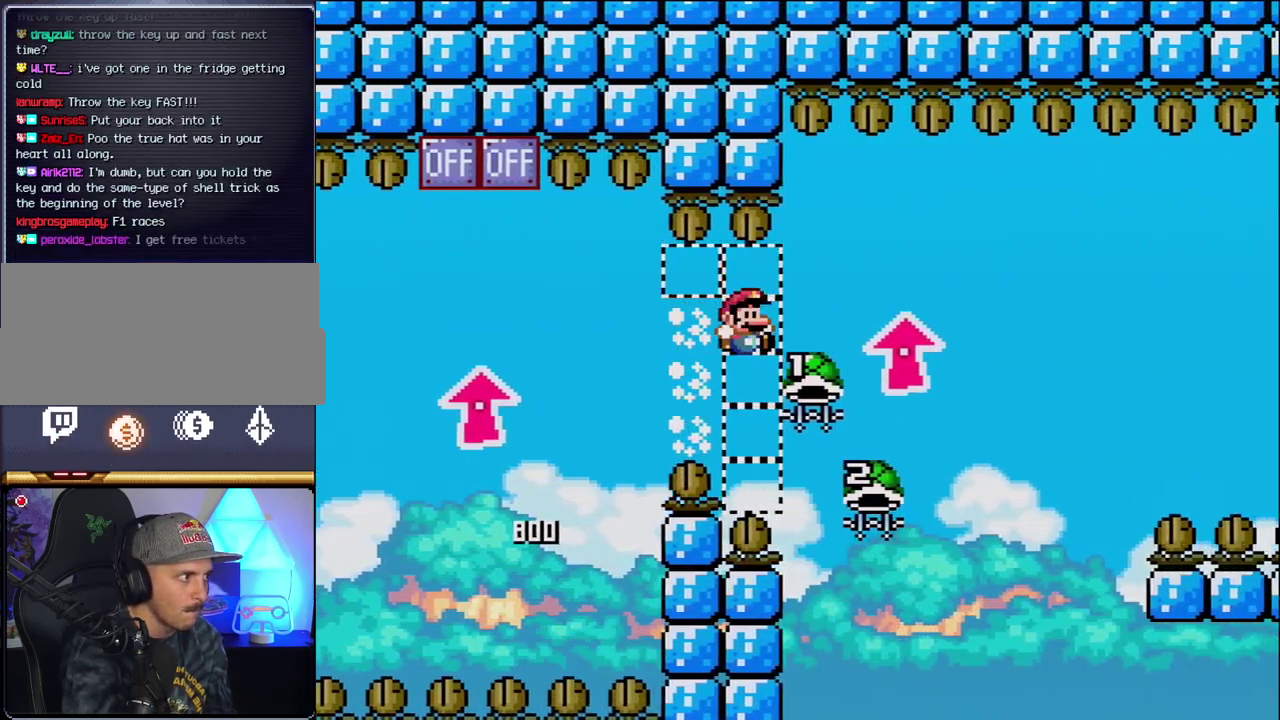
Gameplay with a controller (Nintendo layout); each line is a JSON object with the inputs held at the frame after it. "events" lists button and stick changes between this image and that frame as [ms after this image, input, new state], when the widget could be followed in between. Not read: L3 R3.
{"buttons": ["B", "DPAD_LEFT"], "events": [[150, "Y", "up"], [367, "DPAD_RIGHT", "up"], [400, "DPAD_LEFT", "down"], [400, "DPAD_UP", "up"]]}
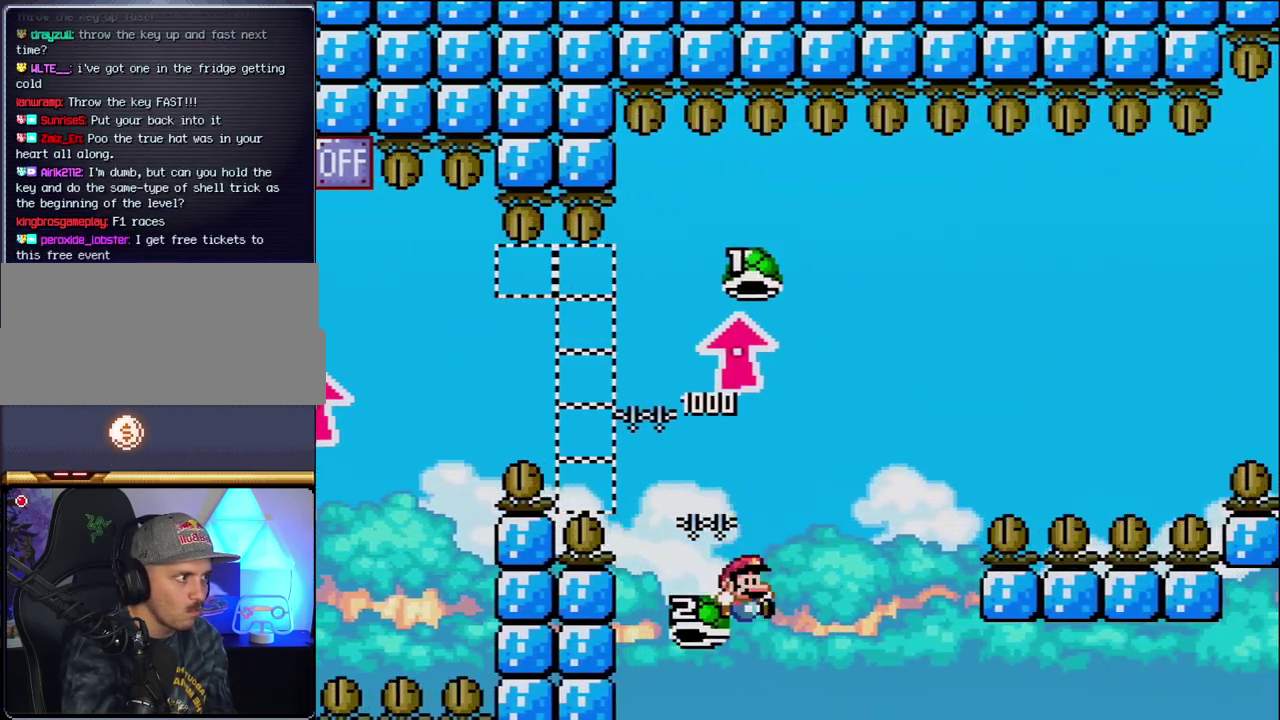
{"buttons": ["B", "DPAD_RIGHT"], "events": [[17, "DPAD_LEFT", "up"], [50, "DPAD_RIGHT", "down"], [50, "Y", "down"], [450, "Y", "up"]]}
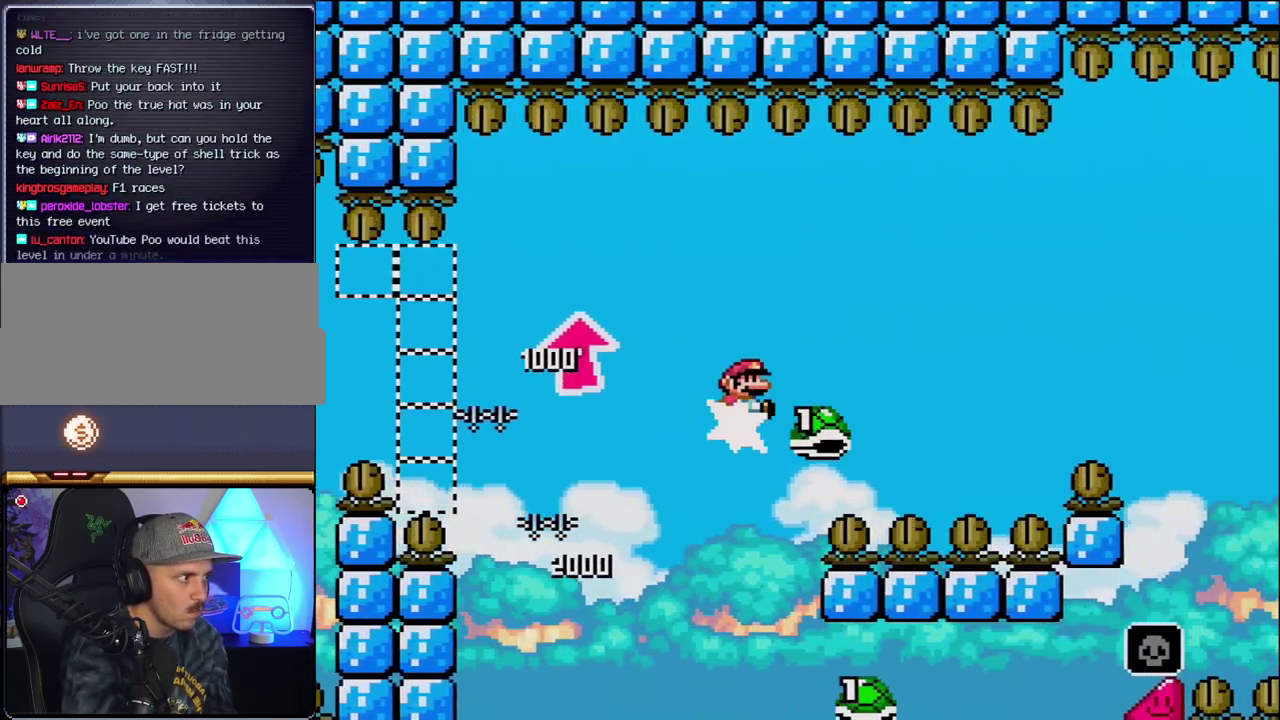
{"buttons": ["B", "Y", "DPAD_RIGHT"], "events": [[83, "Y", "down"]]}
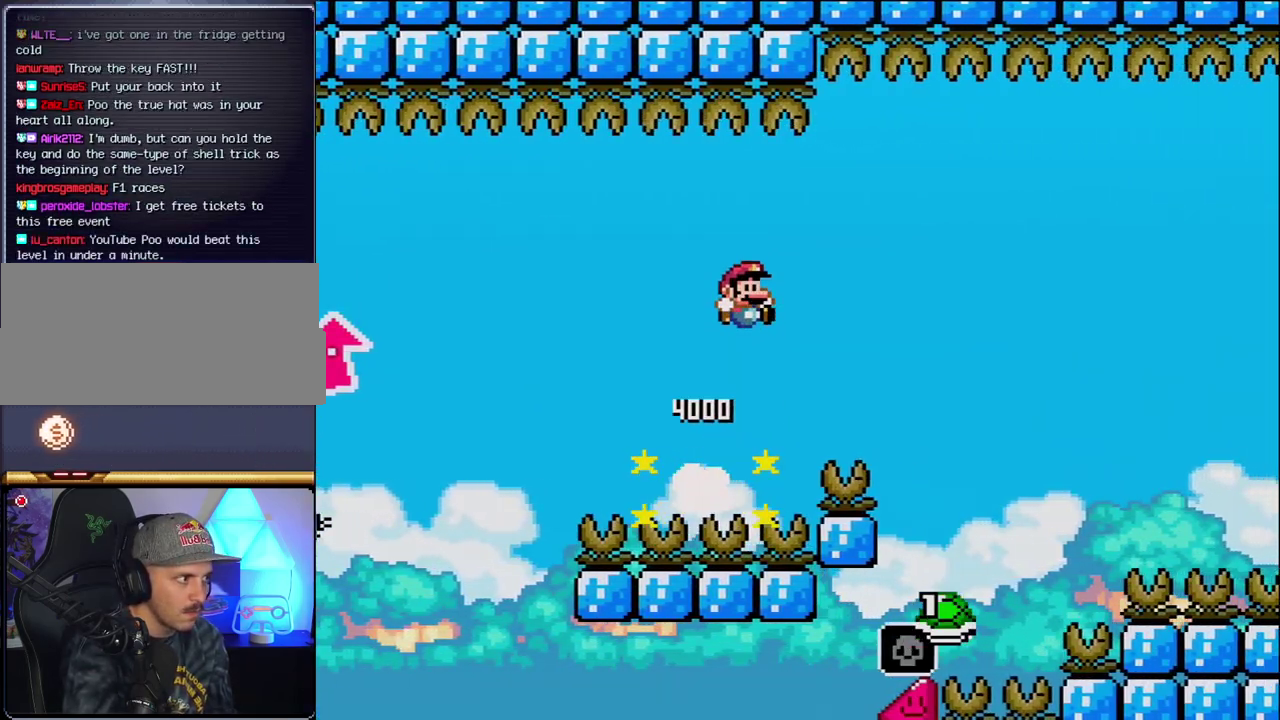
{"buttons": ["B", "Y", "DPAD_RIGHT"], "events": []}
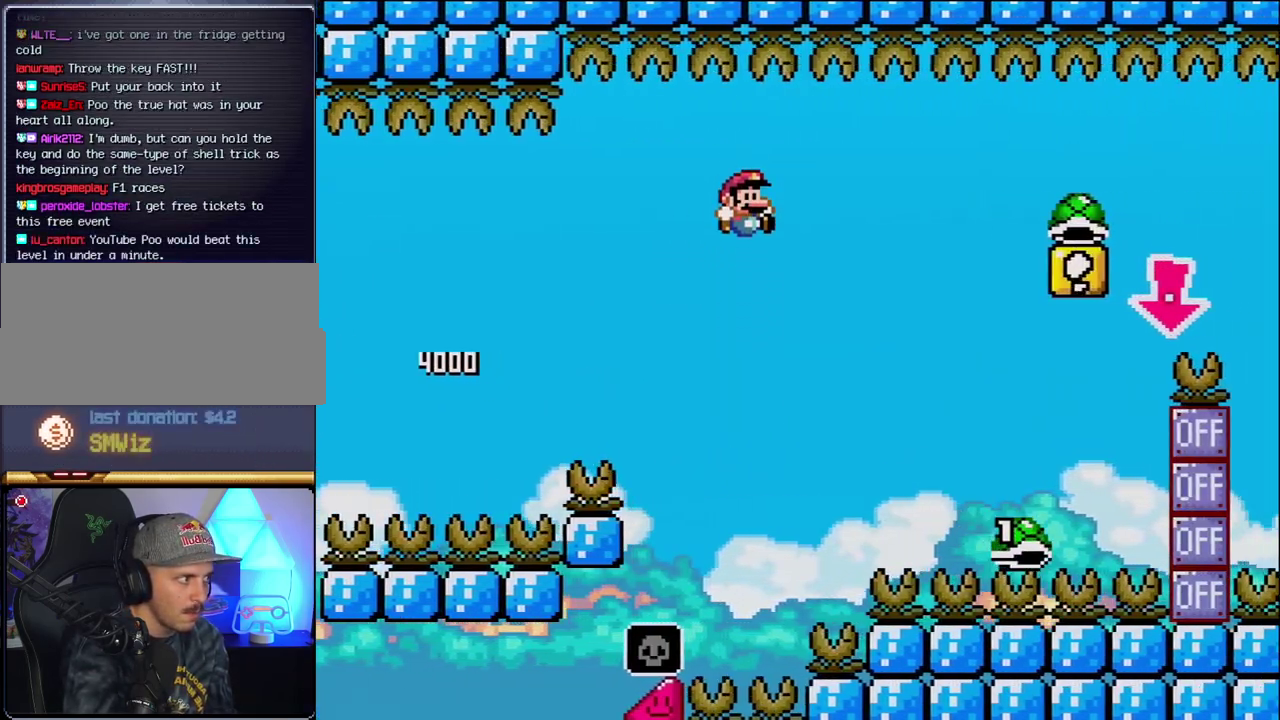
{"buttons": ["B", "Y", "DPAD_RIGHT"], "events": []}
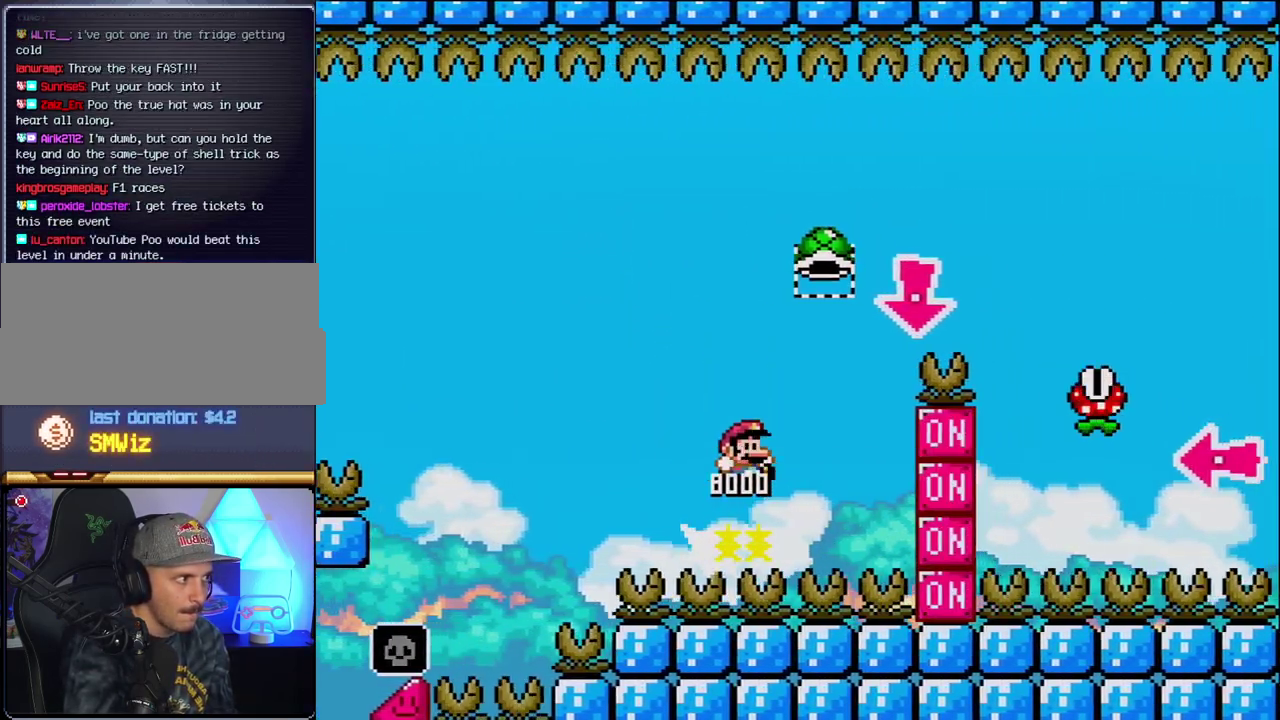
{"buttons": ["B", "Y", "DPAD_RIGHT"], "events": [[233, "DPAD_DOWN", "down"], [267, "DPAD_RIGHT", "up"], [333, "Y", "up"], [450, "DPAD_RIGHT", "down"], [450, "Y", "down"], [483, "DPAD_DOWN", "up"]]}
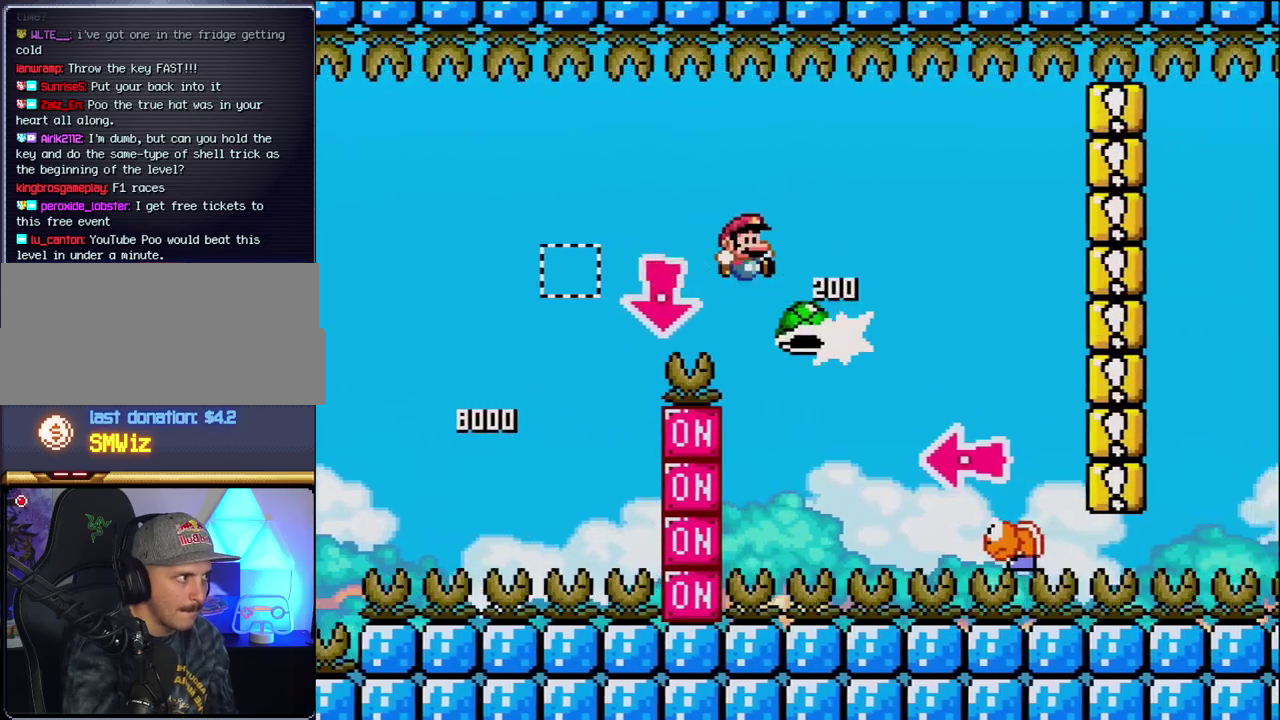
{"buttons": ["B", "Y", "DPAD_LEFT"], "events": [[183, "B", "up"], [267, "B", "down"], [467, "DPAD_LEFT", "down"], [467, "DPAD_RIGHT", "up"]]}
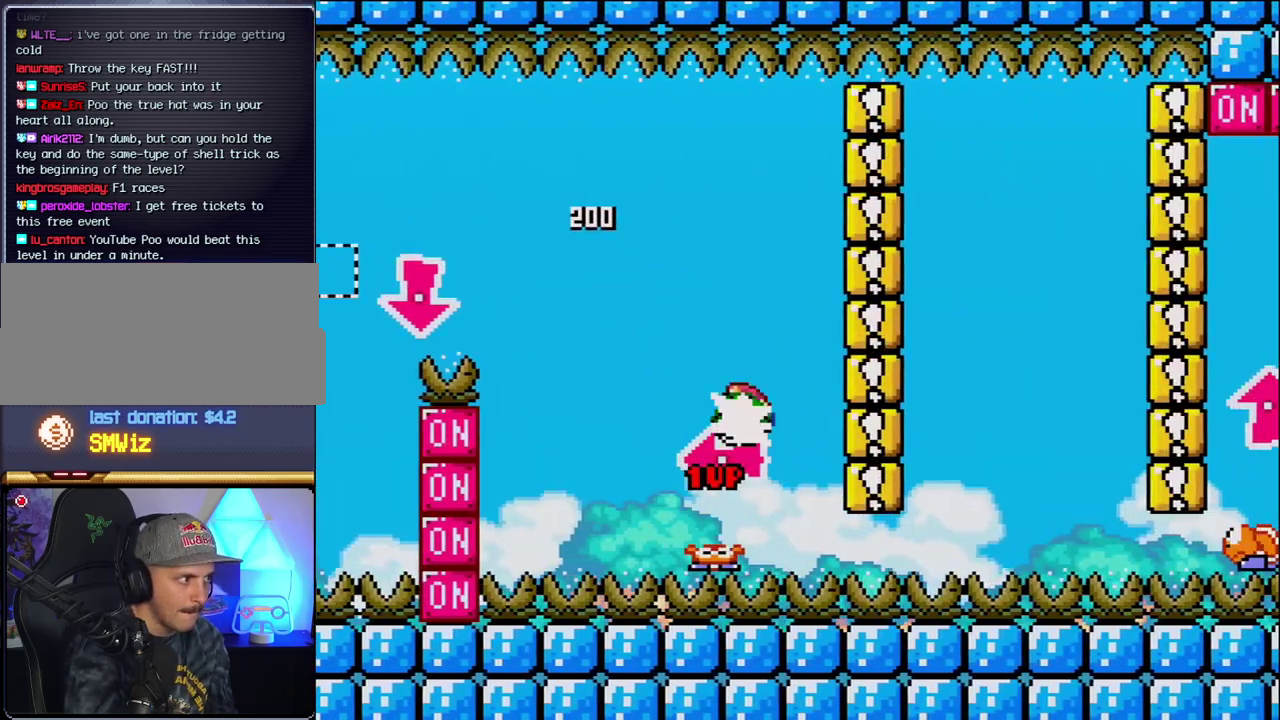
{"buttons": ["B", "Y", "DPAD_RIGHT"], "events": [[50, "Y", "up"], [150, "DPAD_LEFT", "up"], [183, "Y", "down"], [367, "DPAD_RIGHT", "down"]]}
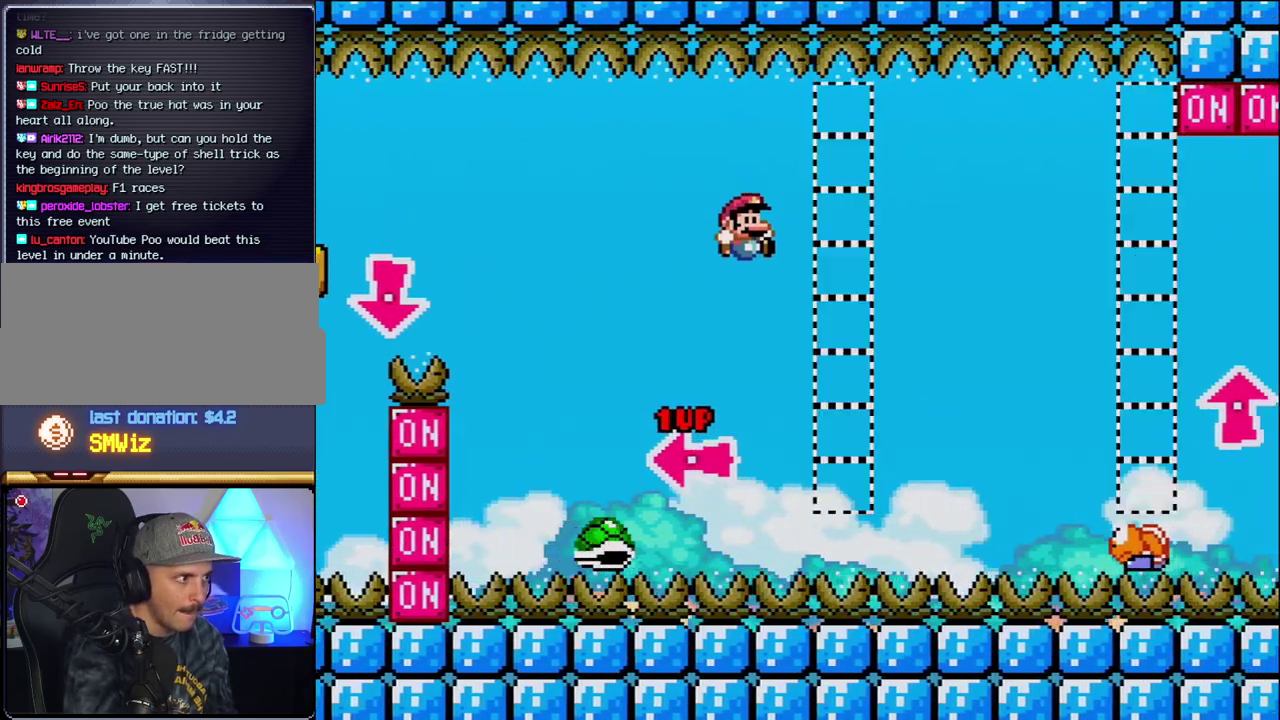
{"buttons": ["B", "Y"], "events": [[17, "B", "up"], [17, "DPAD_RIGHT", "up"], [183, "B", "down"], [183, "DPAD_RIGHT", "down"], [483, "DPAD_RIGHT", "up"]]}
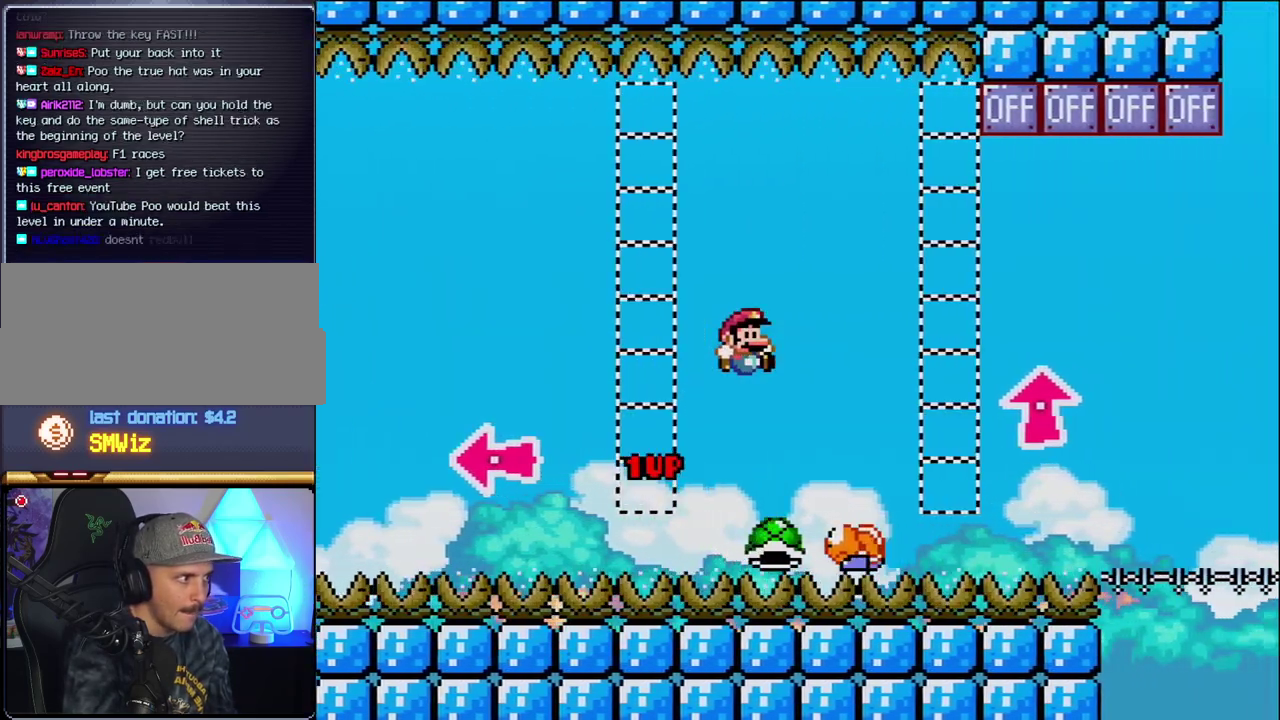
{"buttons": ["Y"], "events": [[50, "DPAD_LEFT", "down"], [183, "DPAD_LEFT", "up"], [200, "DPAD_RIGHT", "down"], [367, "B", "up"], [400, "DPAD_RIGHT", "up"]]}
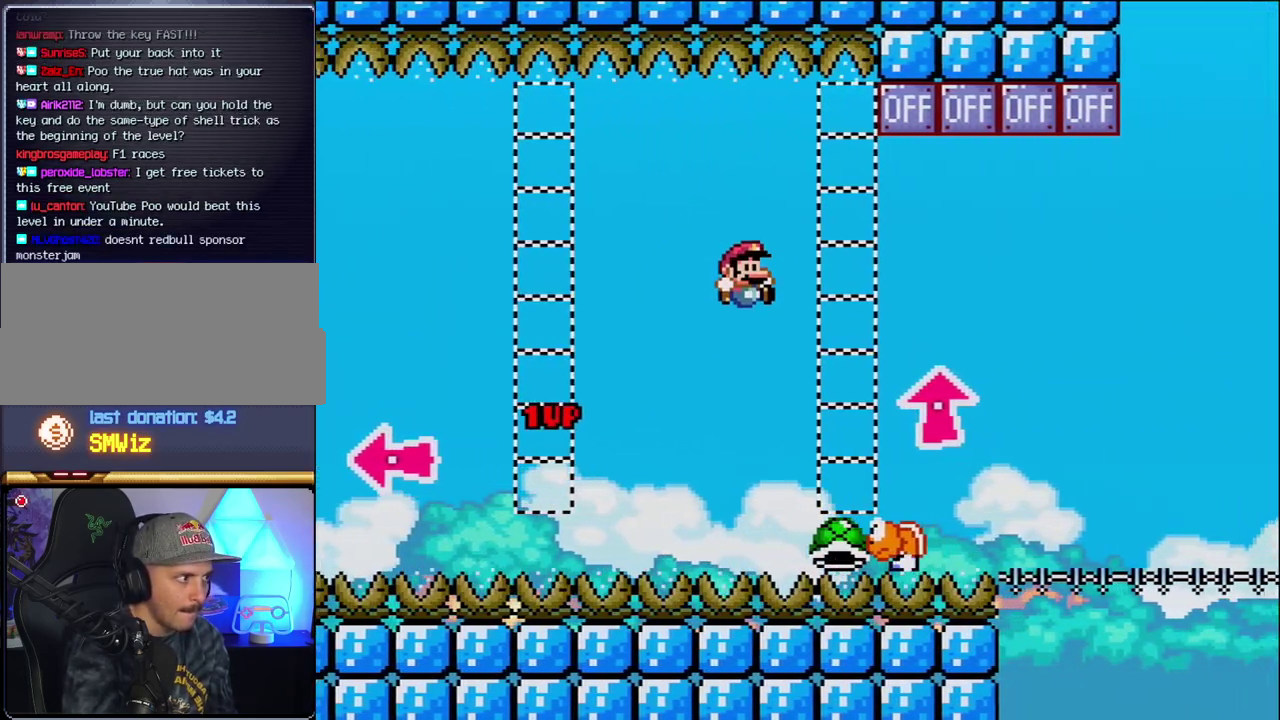
{"buttons": ["B", "DPAD_UP", "DPAD_RIGHT"], "events": [[17, "DPAD_RIGHT", "down"], [83, "B", "down"], [200, "DPAD_UP", "down"], [400, "Y", "up"]]}
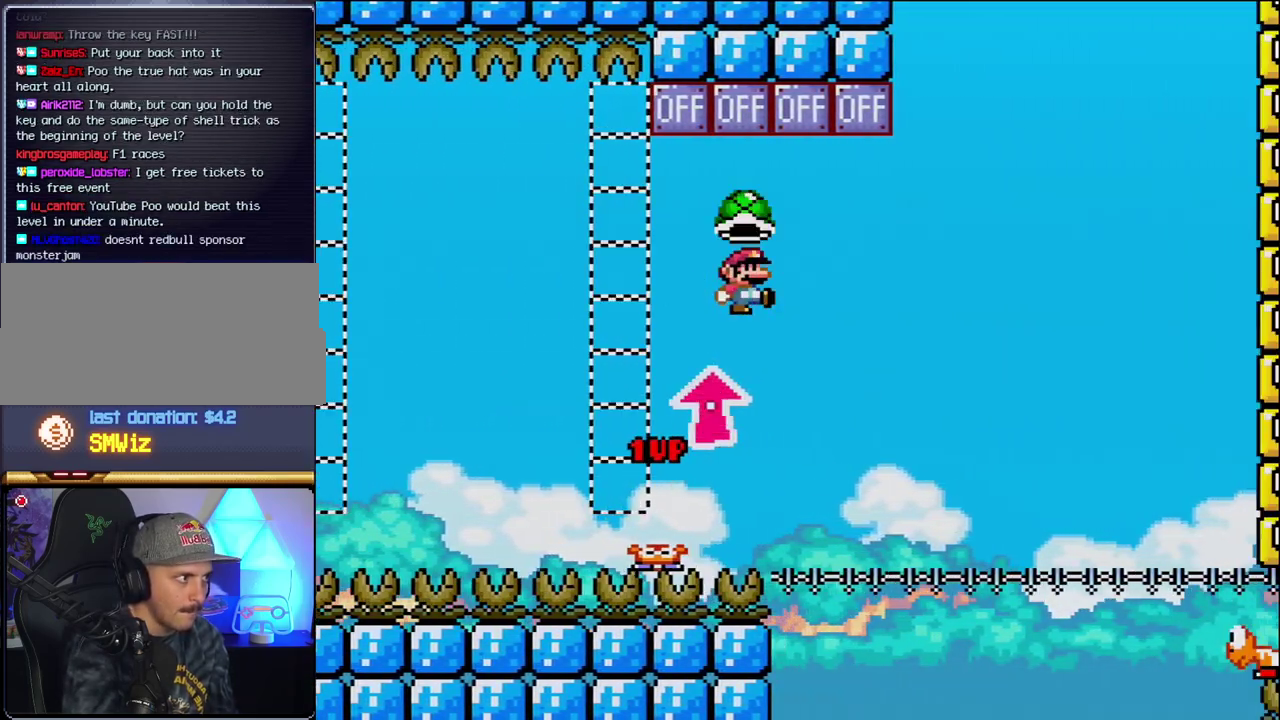
{"buttons": ["B", "DPAD_RIGHT"], "events": [[233, "DPAD_RIGHT", "up"], [267, "DPAD_LEFT", "down"], [267, "DPAD_UP", "up"], [367, "DPAD_LEFT", "up"], [400, "DPAD_RIGHT", "down"]]}
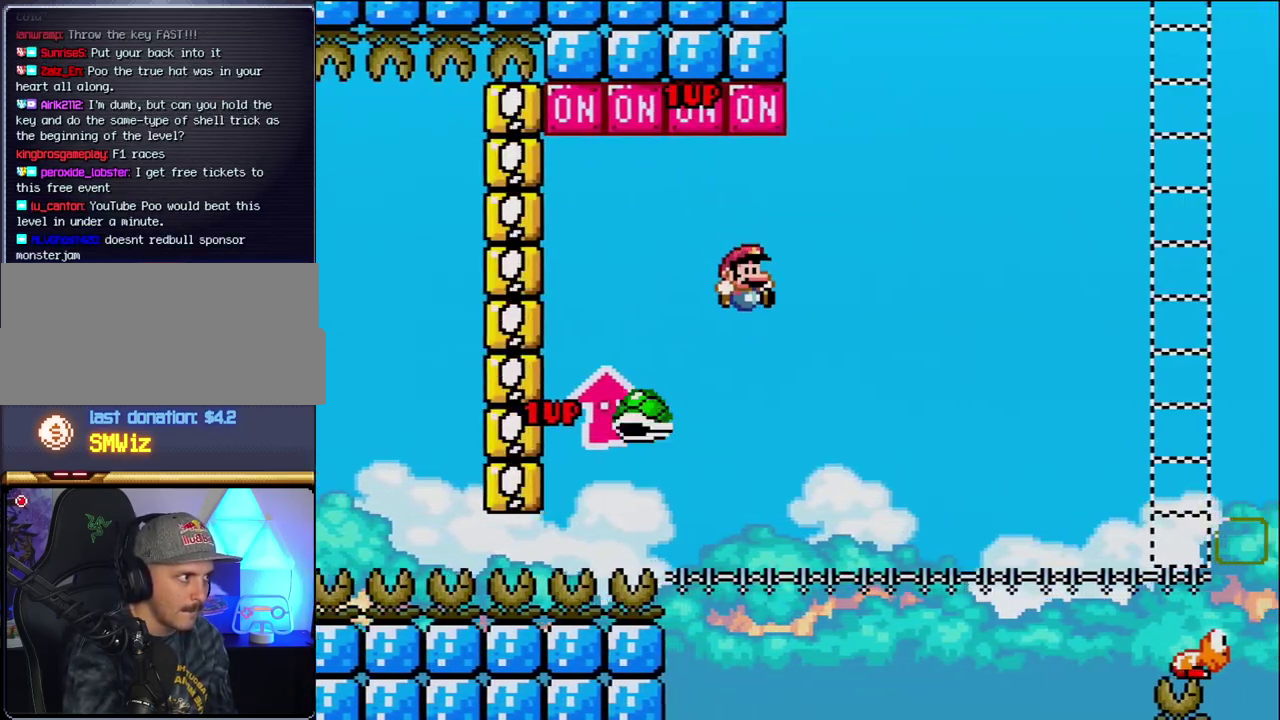
{"buttons": ["Y", "DPAD_RIGHT"], "events": [[17, "DPAD_RIGHT", "up"], [17, "Y", "down"], [183, "DPAD_RIGHT", "down"], [433, "B", "up"]]}
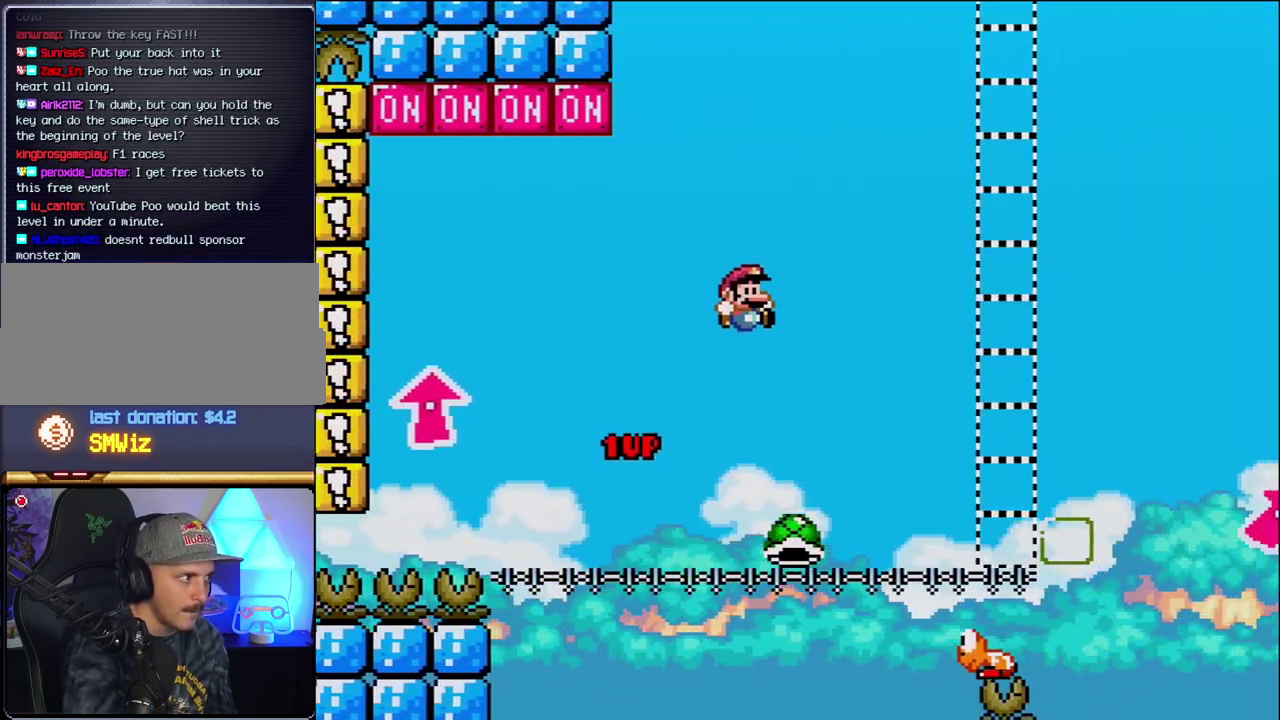
{"buttons": ["B", "Y", "DPAD_RIGHT"], "events": [[267, "DPAD_RIGHT", "up"], [367, "DPAD_LEFT", "down"], [433, "DPAD_LEFT", "up"], [433, "DPAD_RIGHT", "down"], [483, "B", "down"]]}
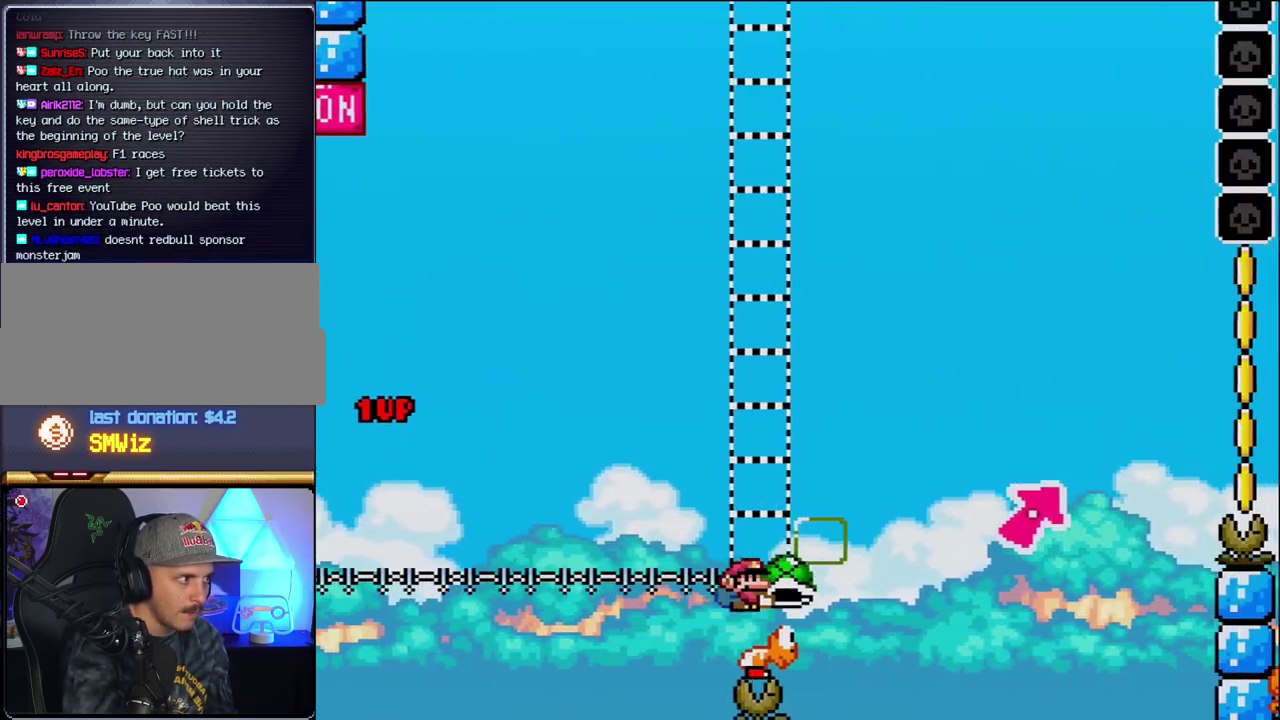
{"buttons": ["B", "Y", "DPAD_UP", "DPAD_RIGHT"], "events": [[117, "DPAD_UP", "down"], [300, "B", "up"], [467, "B", "down"]]}
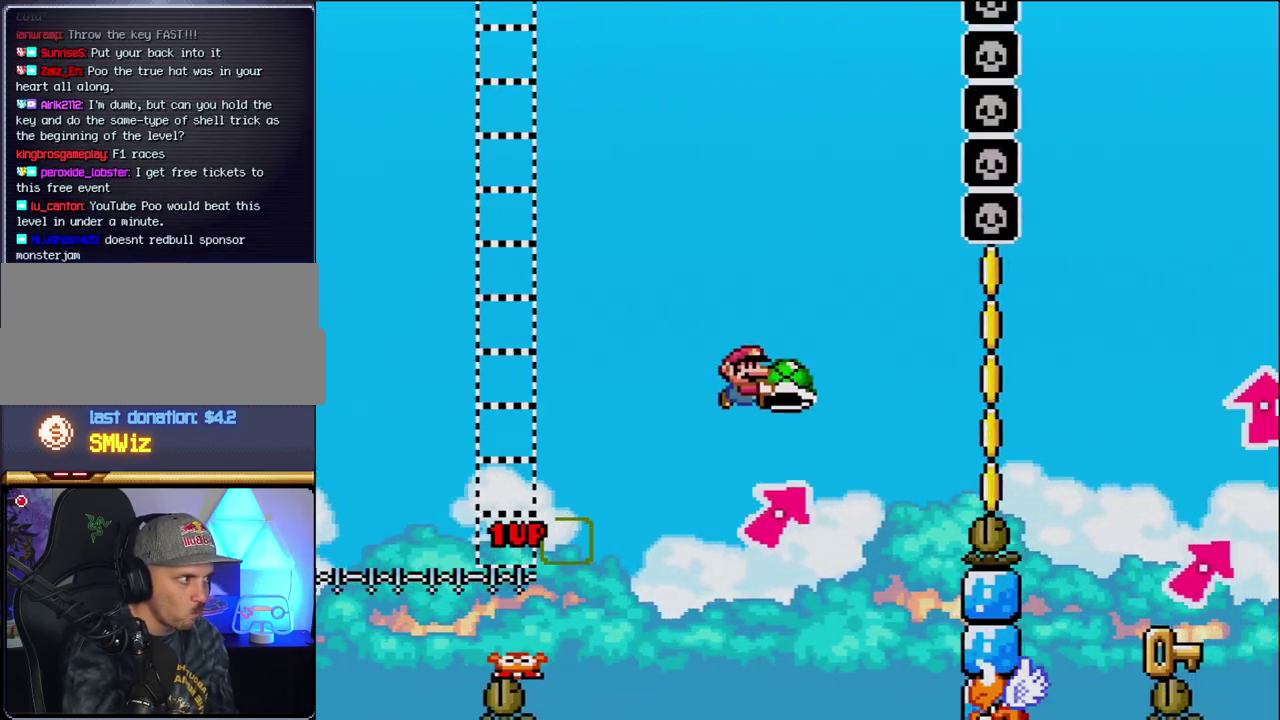
{"buttons": ["B", "Y", "DPAD_RIGHT"], "events": [[217, "Y", "up"], [267, "DPAD_RIGHT", "up"], [300, "DPAD_LEFT", "down"], [300, "DPAD_UP", "up"], [333, "Y", "down"], [483, "DPAD_LEFT", "up"], [483, "DPAD_RIGHT", "down"]]}
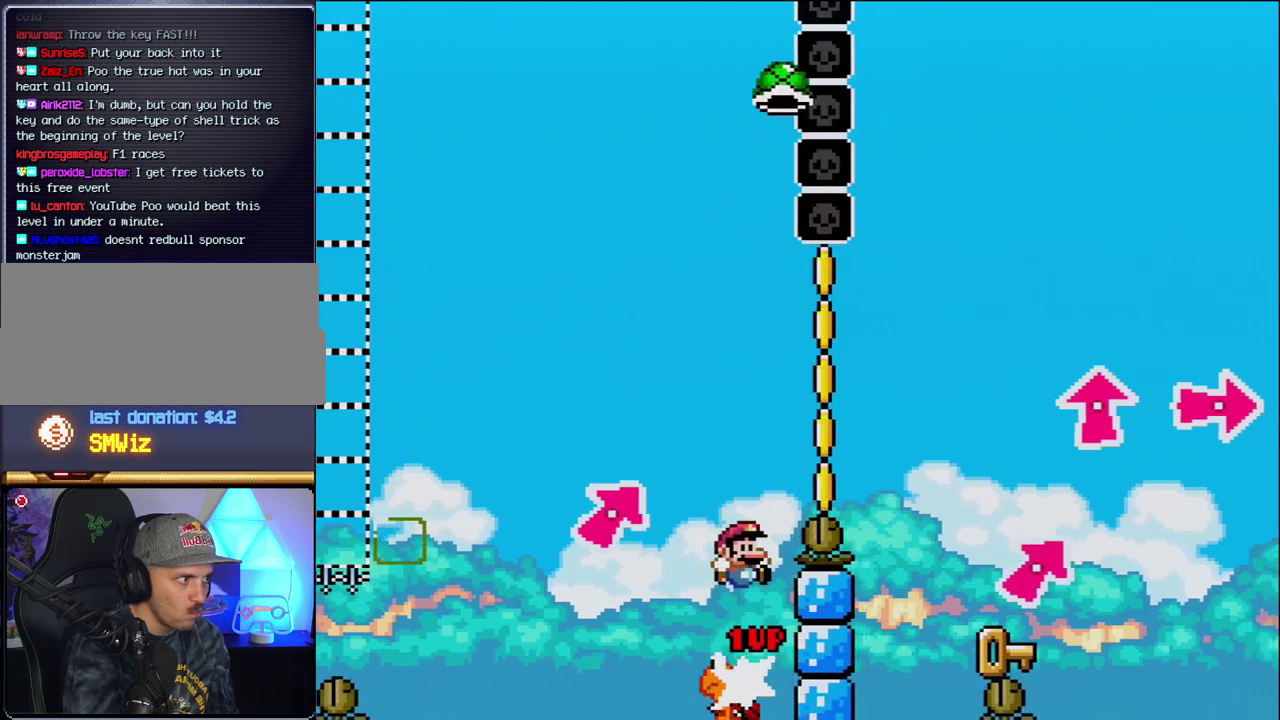
{"buttons": ["B", "Y", "DPAD_RIGHT"], "events": []}
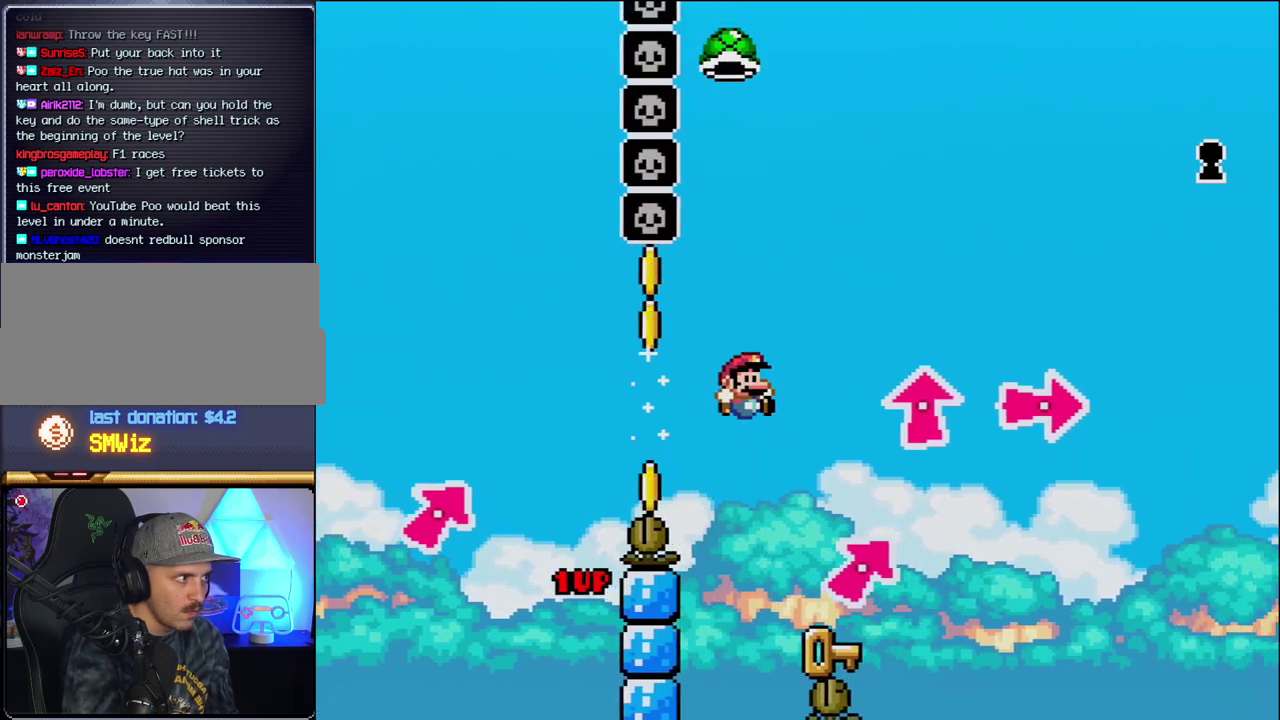
{"buttons": ["B"], "events": [[50, "B", "up"], [117, "DPAD_UP", "down"], [117, "Y", "up"], [150, "DPAD_RIGHT", "up"], [183, "DPAD_LEFT", "down"], [183, "DPAD_UP", "up"], [367, "B", "down"], [400, "DPAD_LEFT", "up"]]}
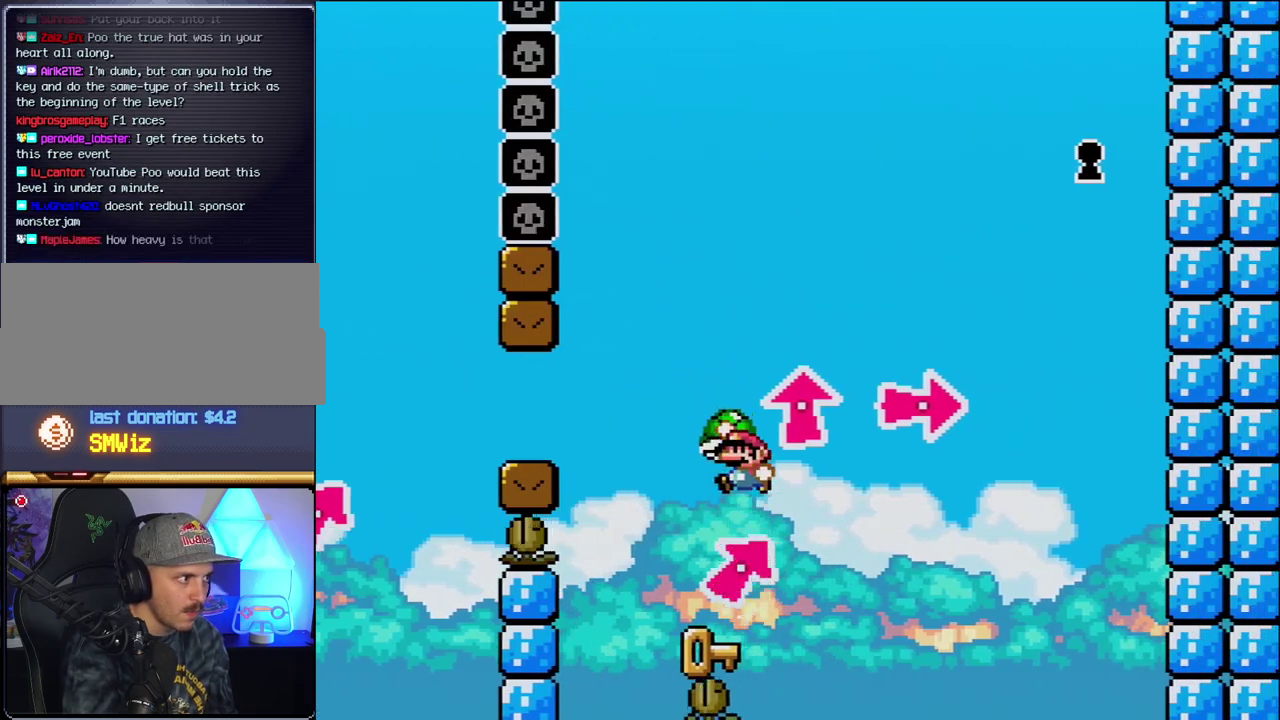
{"buttons": ["Y"], "events": [[17, "Y", "down"], [83, "DPAD_LEFT", "down"], [183, "B", "up"], [200, "DPAD_LEFT", "up"], [333, "DPAD_RIGHT", "down"], [467, "DPAD_RIGHT", "up"]]}
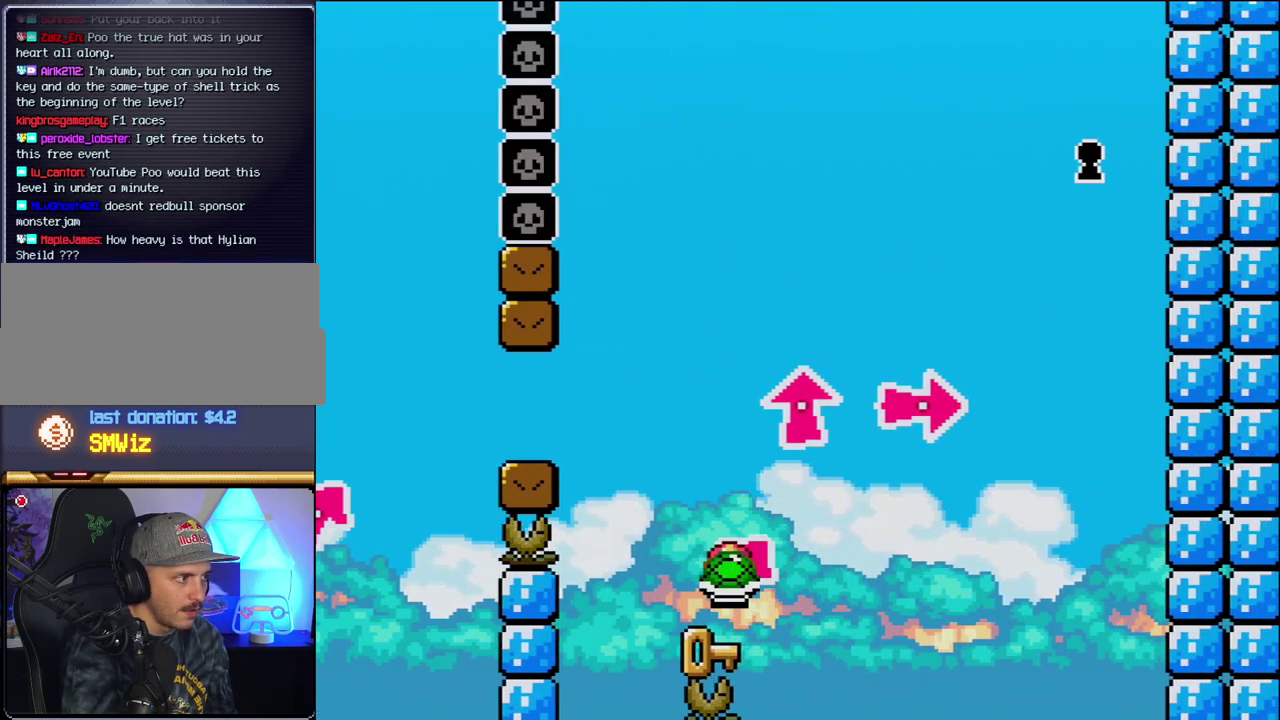
{"buttons": ["Y", "DPAD_LEFT"], "events": [[50, "DPAD_LEFT", "down"], [183, "DPAD_LEFT", "up"], [483, "DPAD_LEFT", "down"]]}
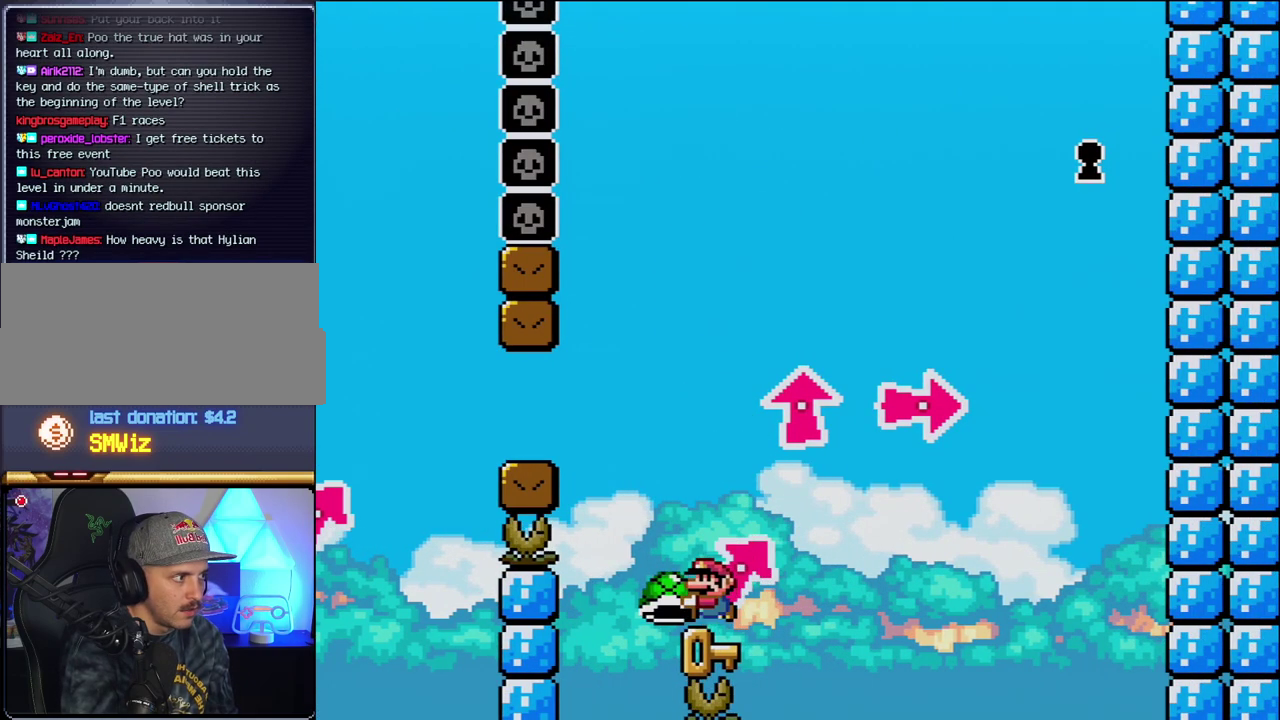
{"buttons": ["Y"], "events": [[150, "DPAD_LEFT", "up"], [200, "DPAD_RIGHT", "down"], [267, "DPAD_RIGHT", "up"]]}
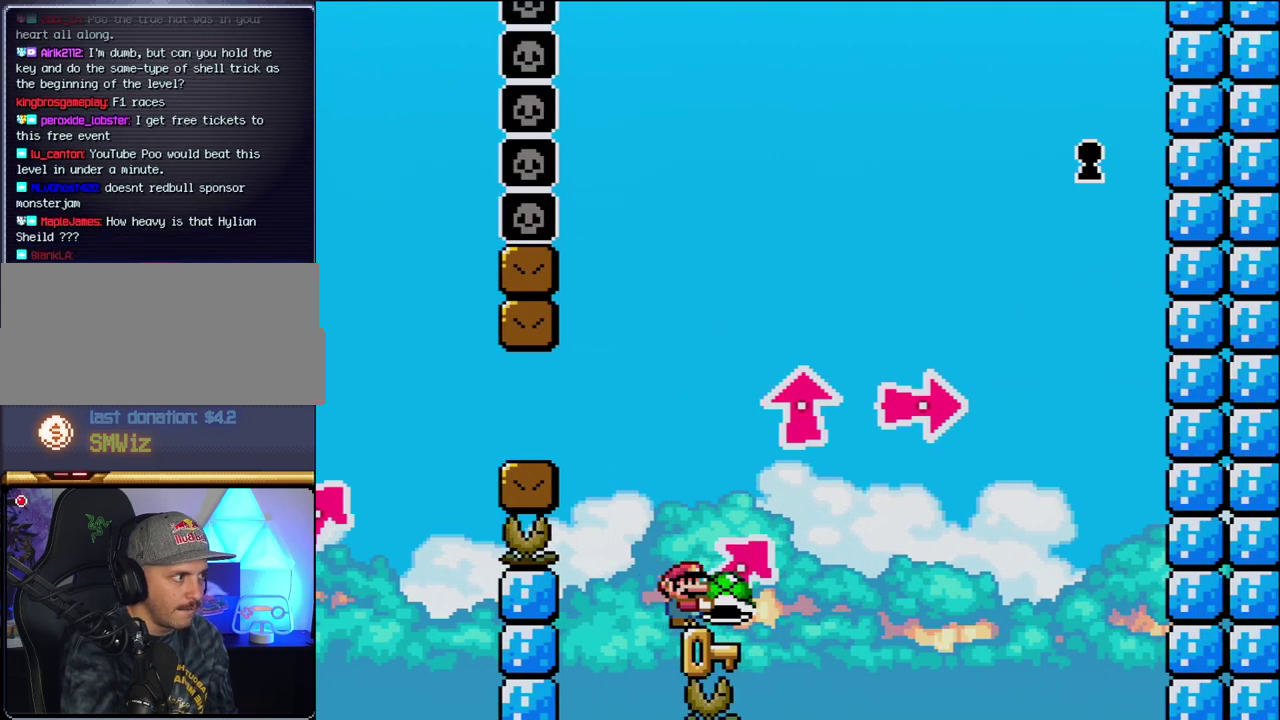
{"buttons": ["B", "Y", "DPAD_LEFT"], "events": [[50, "B", "down"], [117, "DPAD_RIGHT", "down"], [150, "DPAD_UP", "down"], [167, "B", "up"], [267, "B", "down"], [300, "Y", "up"], [400, "DPAD_RIGHT", "up"], [433, "DPAD_LEFT", "down"], [433, "DPAD_UP", "up"], [433, "Y", "down"]]}
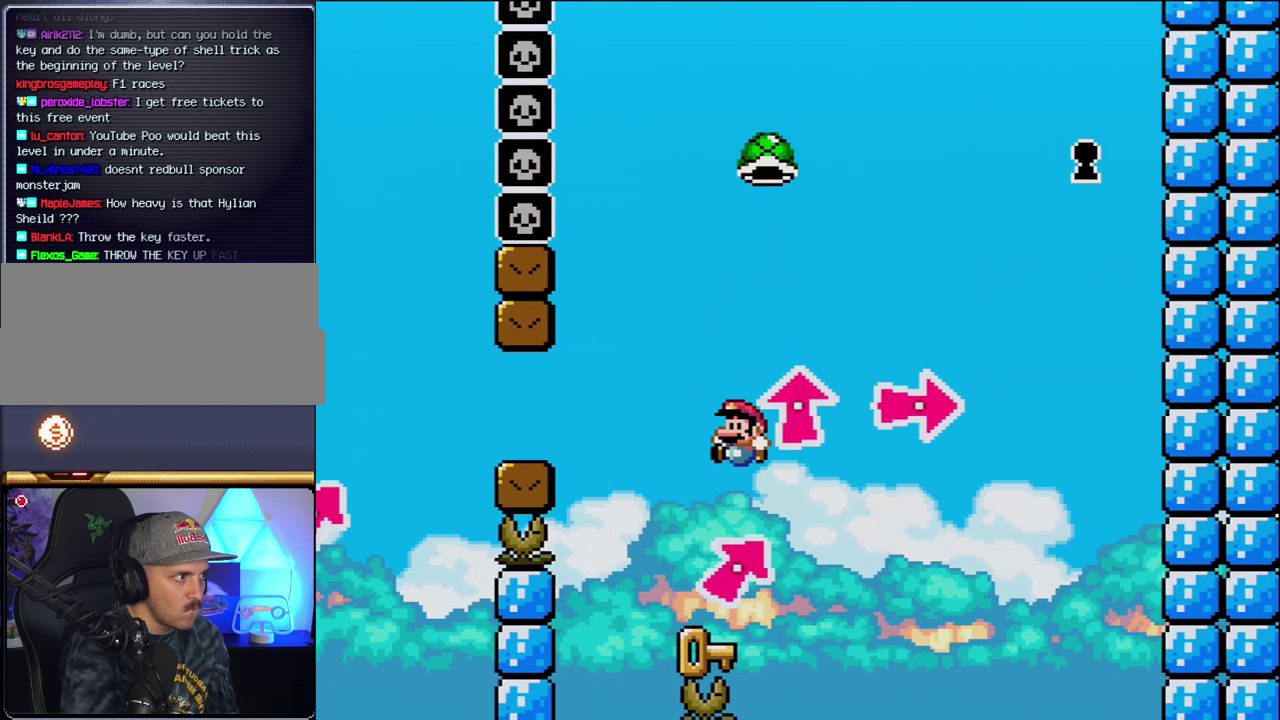
{"buttons": [], "events": [[150, "DPAD_LEFT", "up"], [200, "B", "up"], [200, "Y", "up"], [233, "DPAD_RIGHT", "down"], [333, "DPAD_RIGHT", "up"]]}
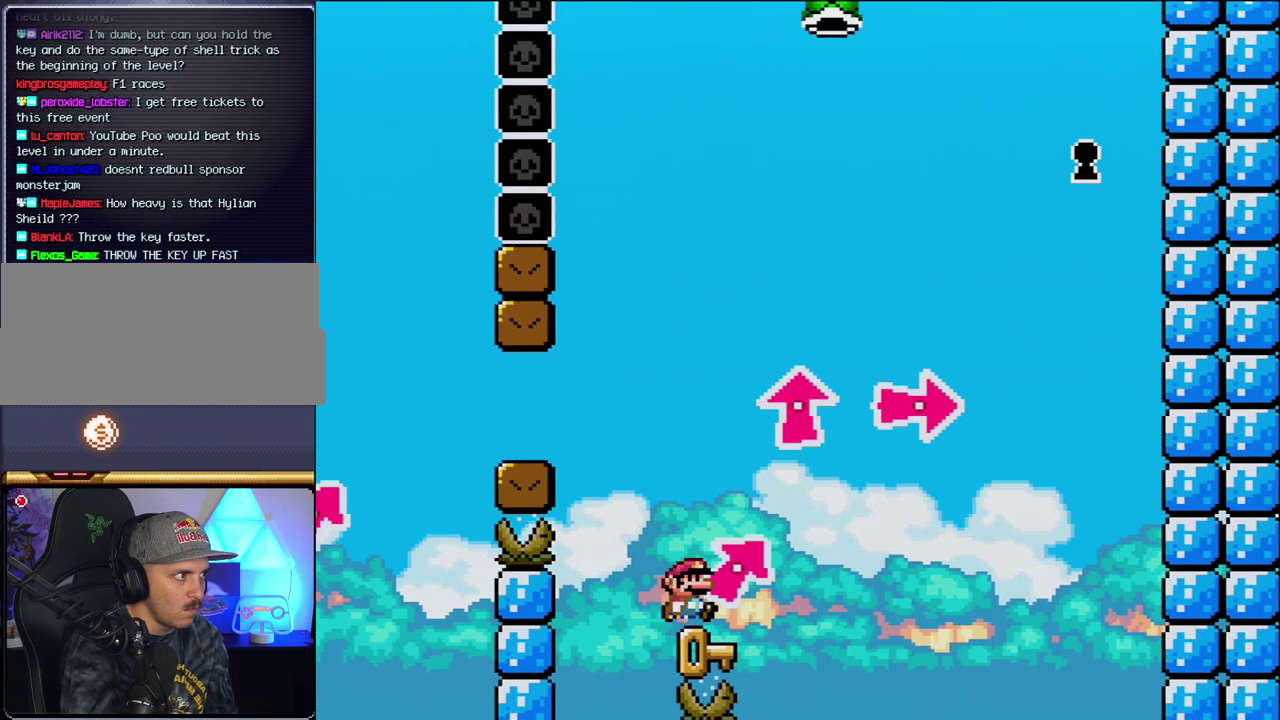
{"buttons": ["B", "Y", "DPAD_RIGHT"], "events": [[17, "DPAD_RIGHT", "down"], [17, "DPAD_UP", "down"], [83, "B", "down"], [83, "Y", "down"], [267, "Y", "up"], [367, "Y", "down"], [400, "DPAD_UP", "up"]]}
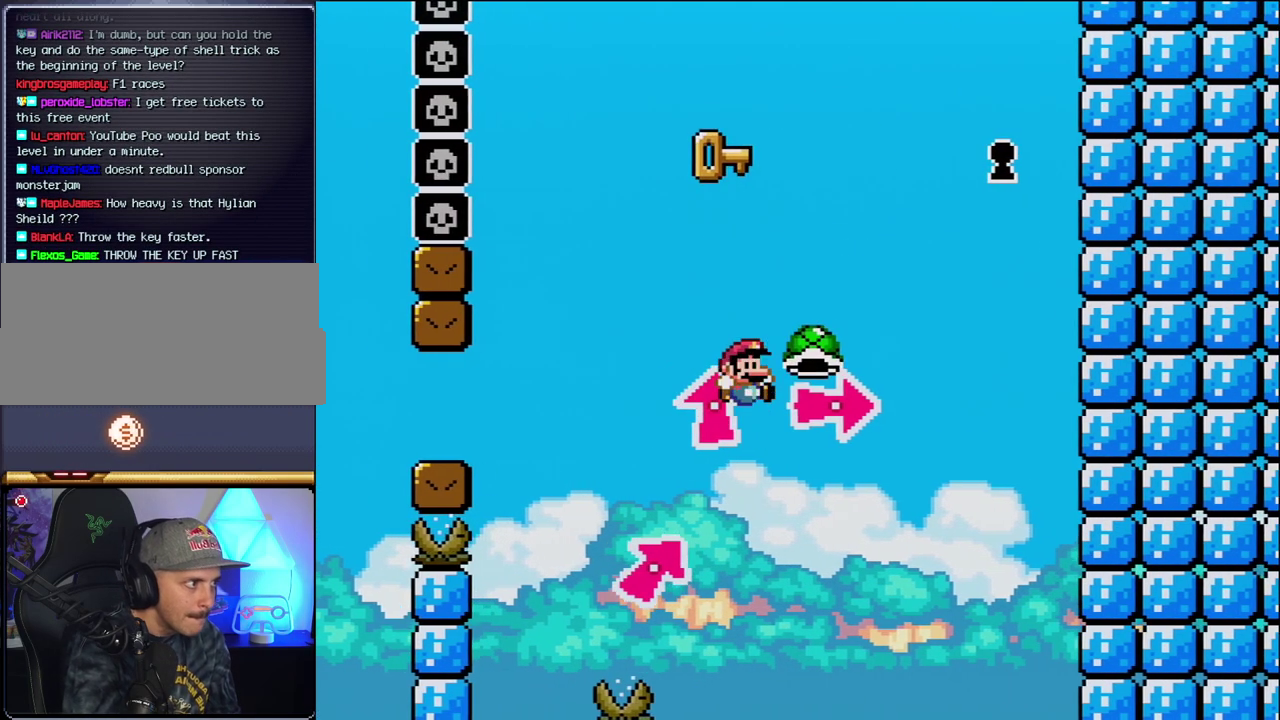
{"buttons": ["B", "Y", "DPAD_UP", "DPAD_LEFT"], "events": [[17, "Y", "up"], [83, "Y", "down"], [167, "Y", "up"], [300, "DPAD_RIGHT", "up"], [300, "Y", "down"], [400, "DPAD_LEFT", "down"], [400, "DPAD_UP", "down"]]}
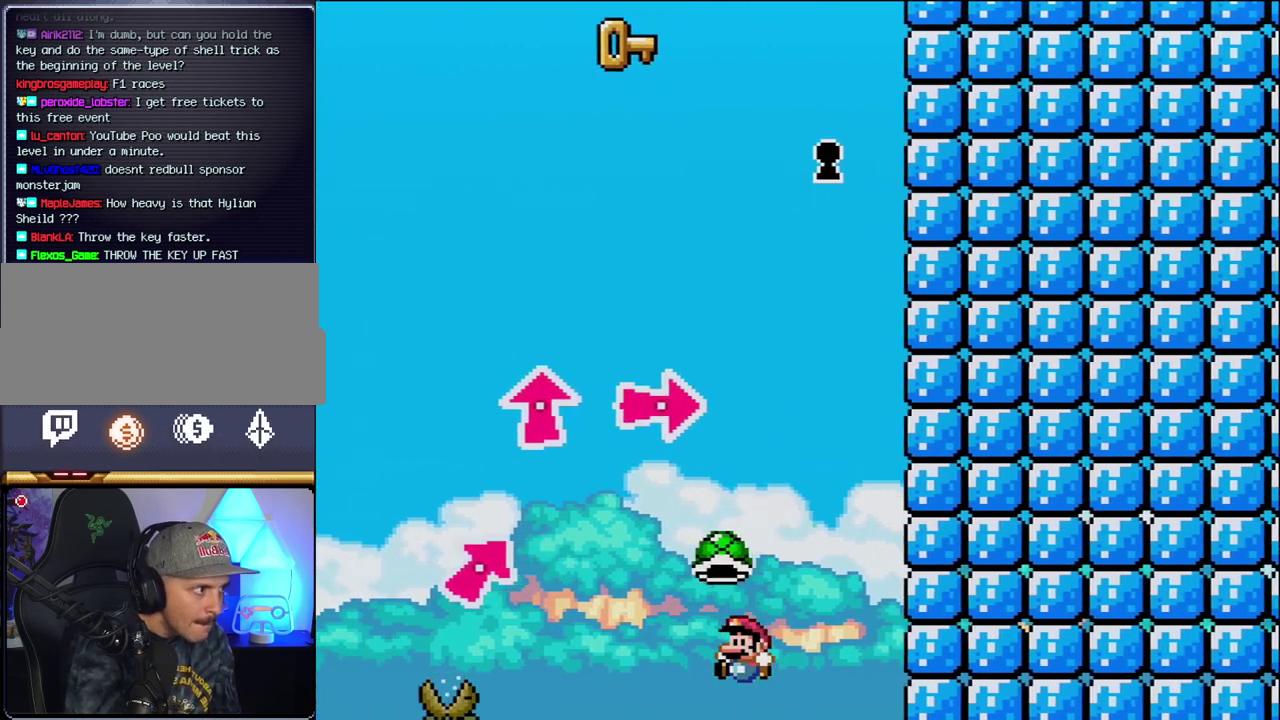
{"buttons": ["Y"], "events": [[50, "DPAD_LEFT", "up"], [50, "DPAD_UP", "up"], [300, "B", "up"]]}
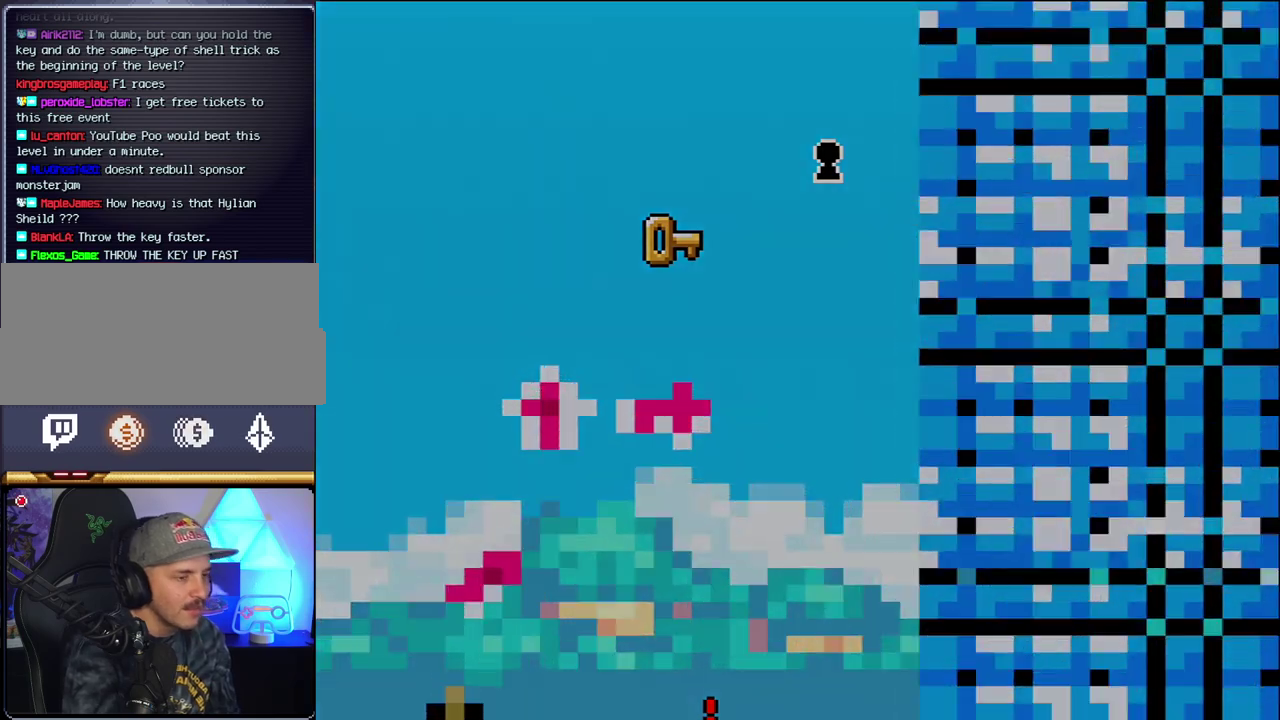
{"buttons": [], "events": [[267, "Y", "up"]]}